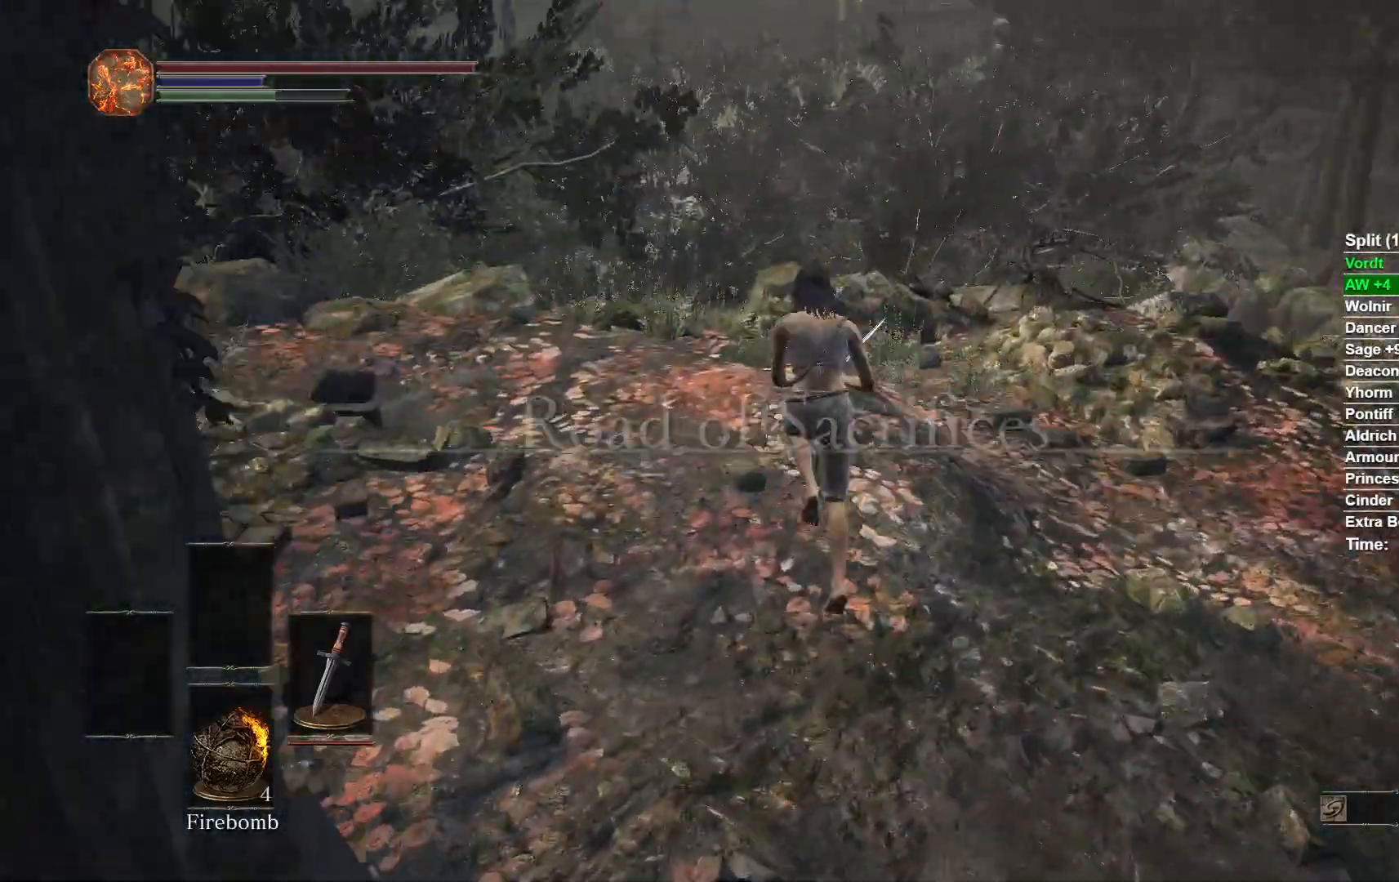
Gameplay with a controller (Xbox layout); each line is a JSON object with the inputs held at the frame after it (dt_ms = milliseconds from this image to that frame). Not read: left_stick.
{"dt_ms": 500, "buttons": ["B", "L2", "R2"], "right_stick": "left"}
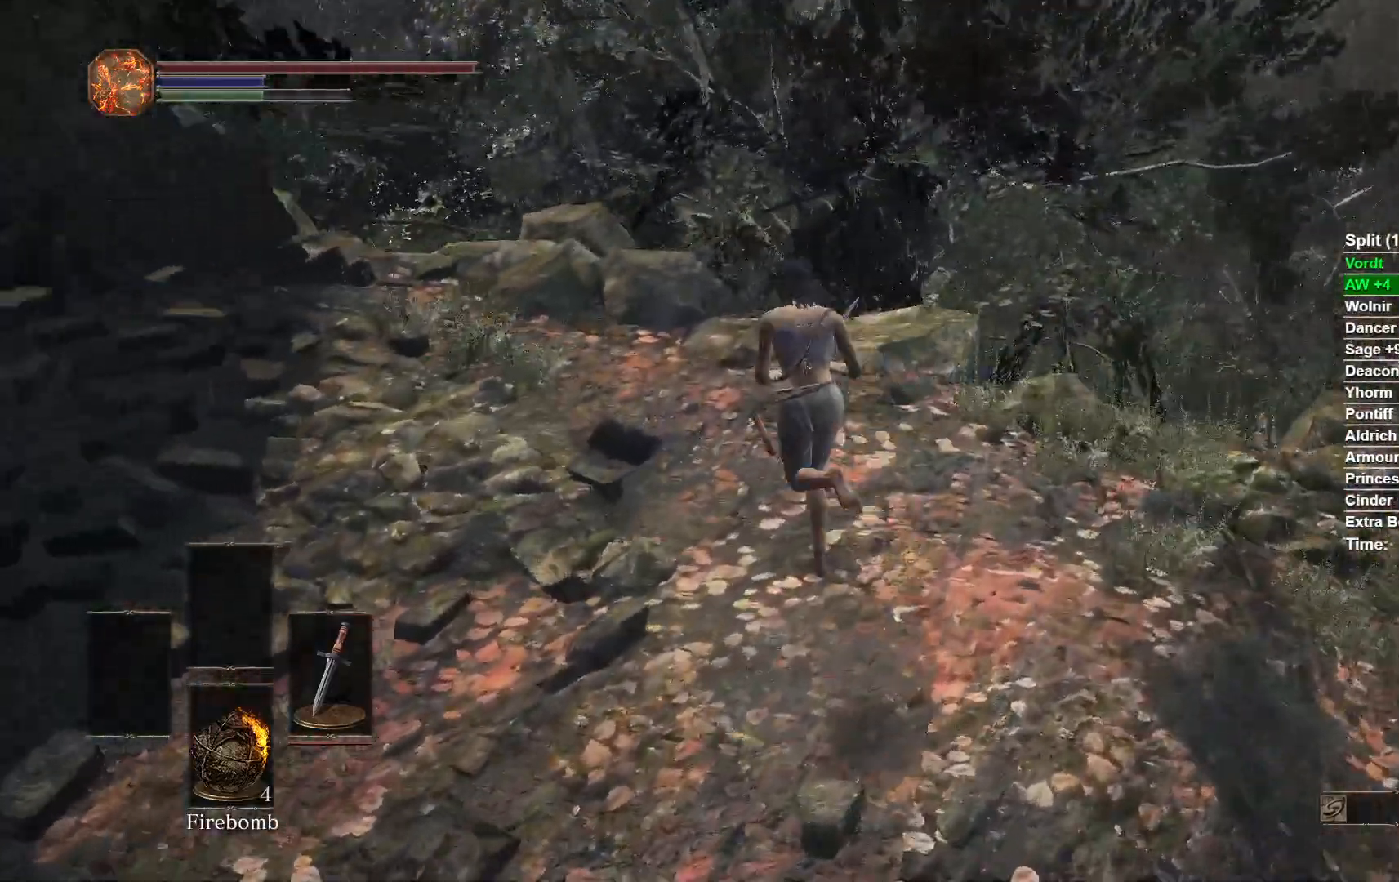
{"dt_ms": 500, "buttons": ["B", "L2", "R2"], "right_stick": "center"}
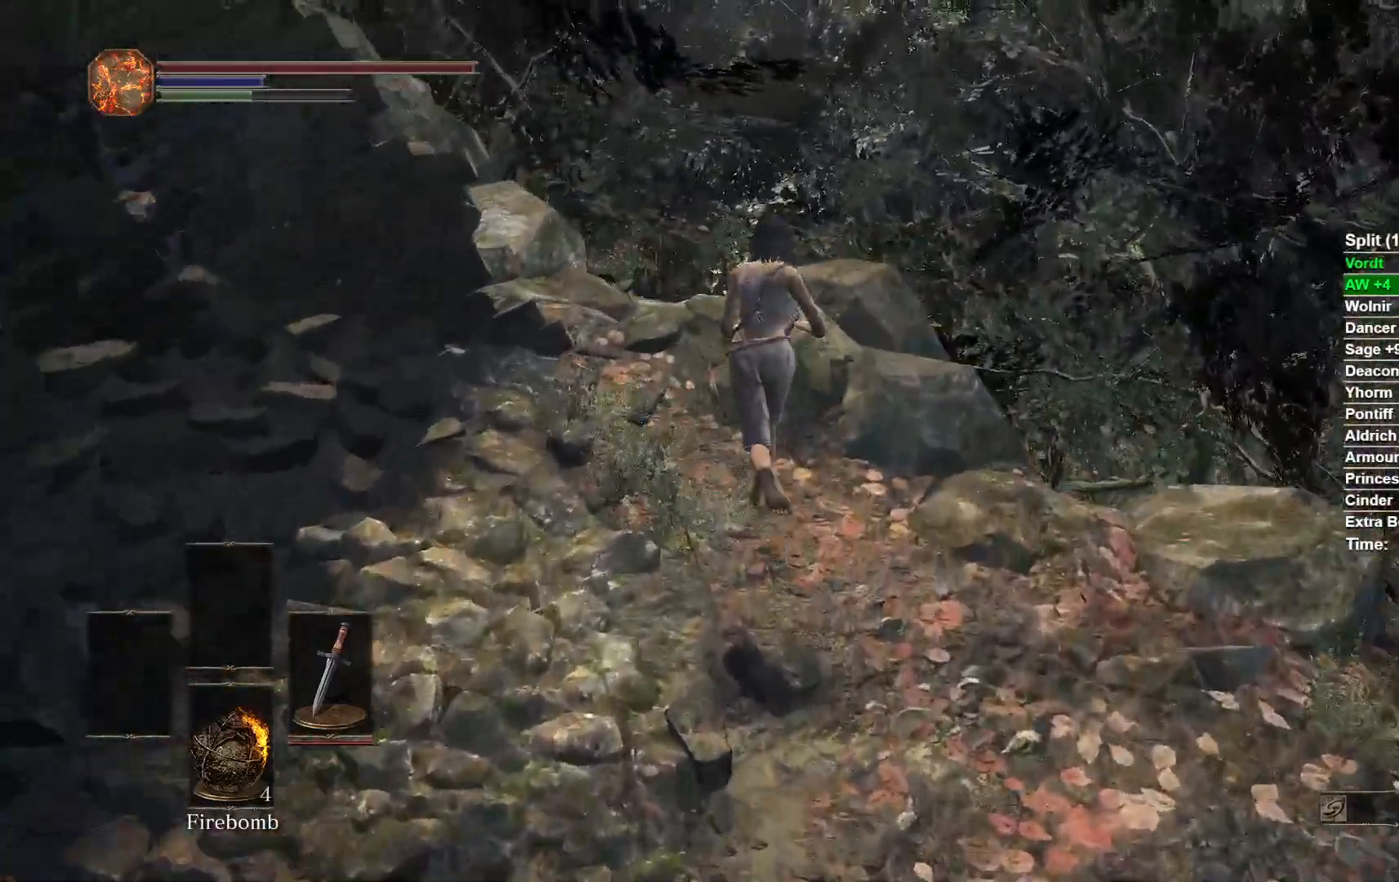
{"dt_ms": 500, "buttons": ["B", "R2"], "right_stick": "down"}
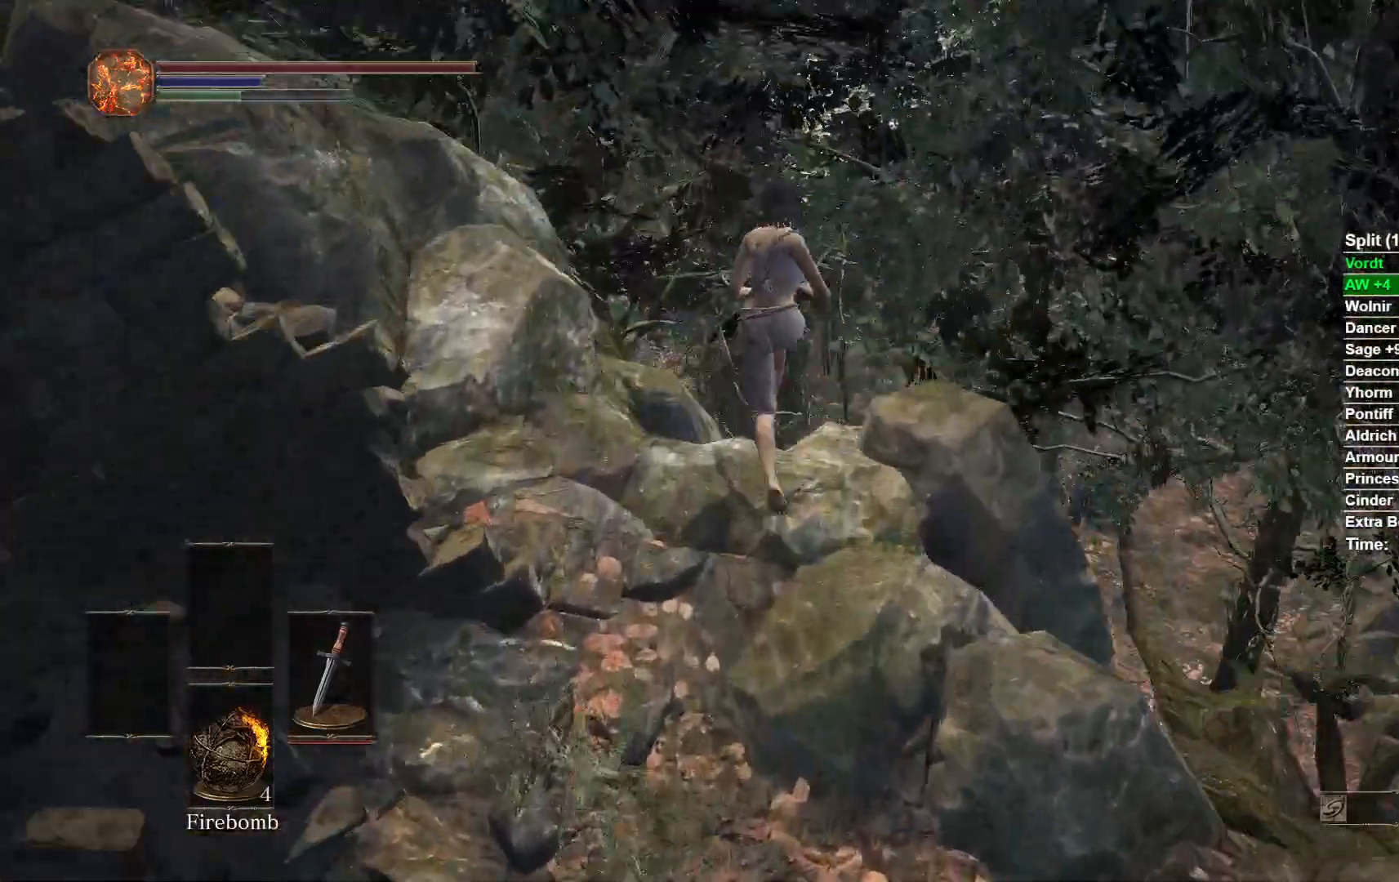
{"dt_ms": 500, "buttons": ["B", "L2", "R2"], "right_stick": "center"}
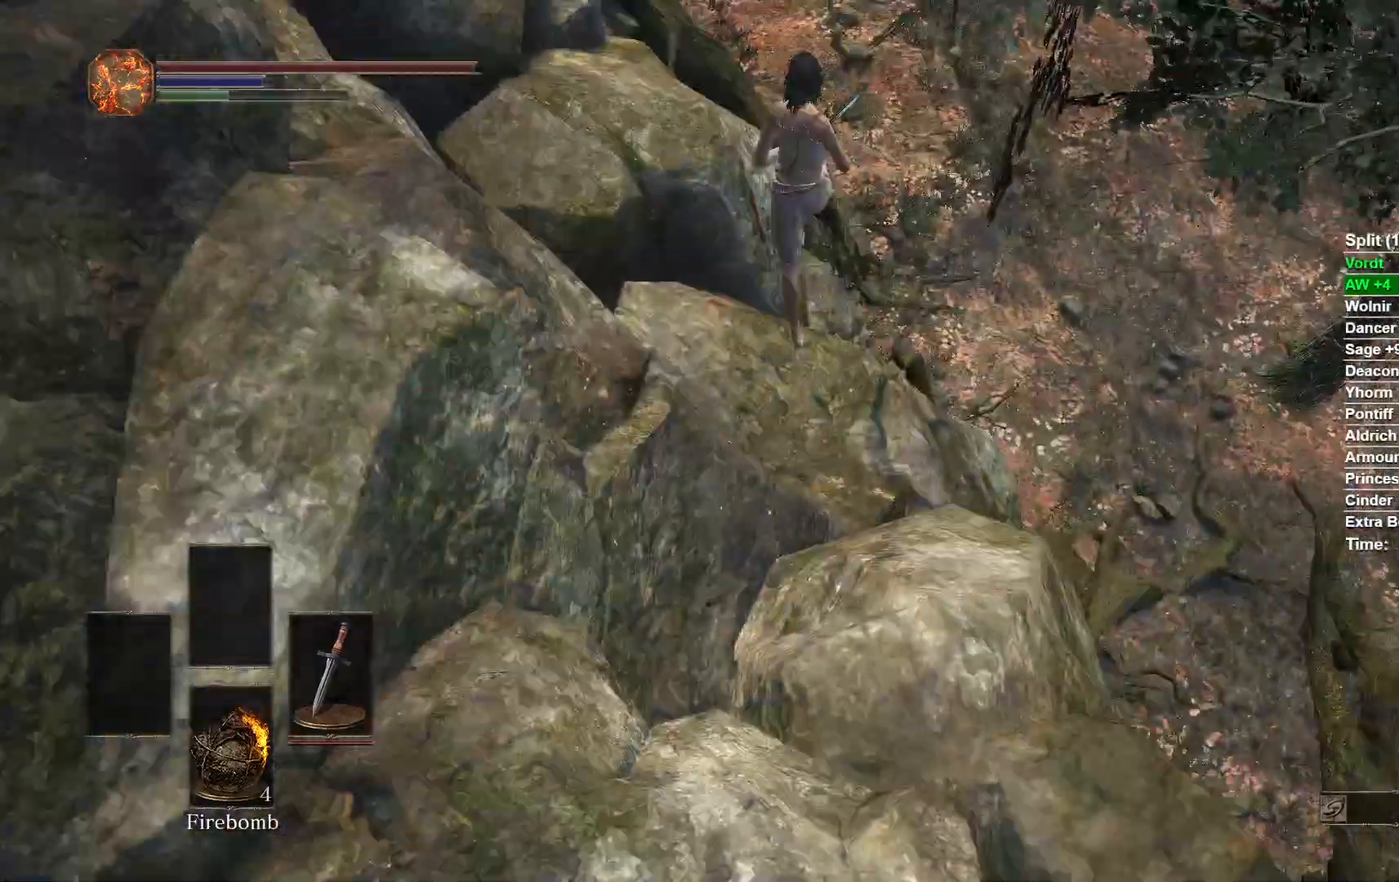
{"dt_ms": 500, "buttons": ["B", "L2", "R2"], "right_stick": "center"}
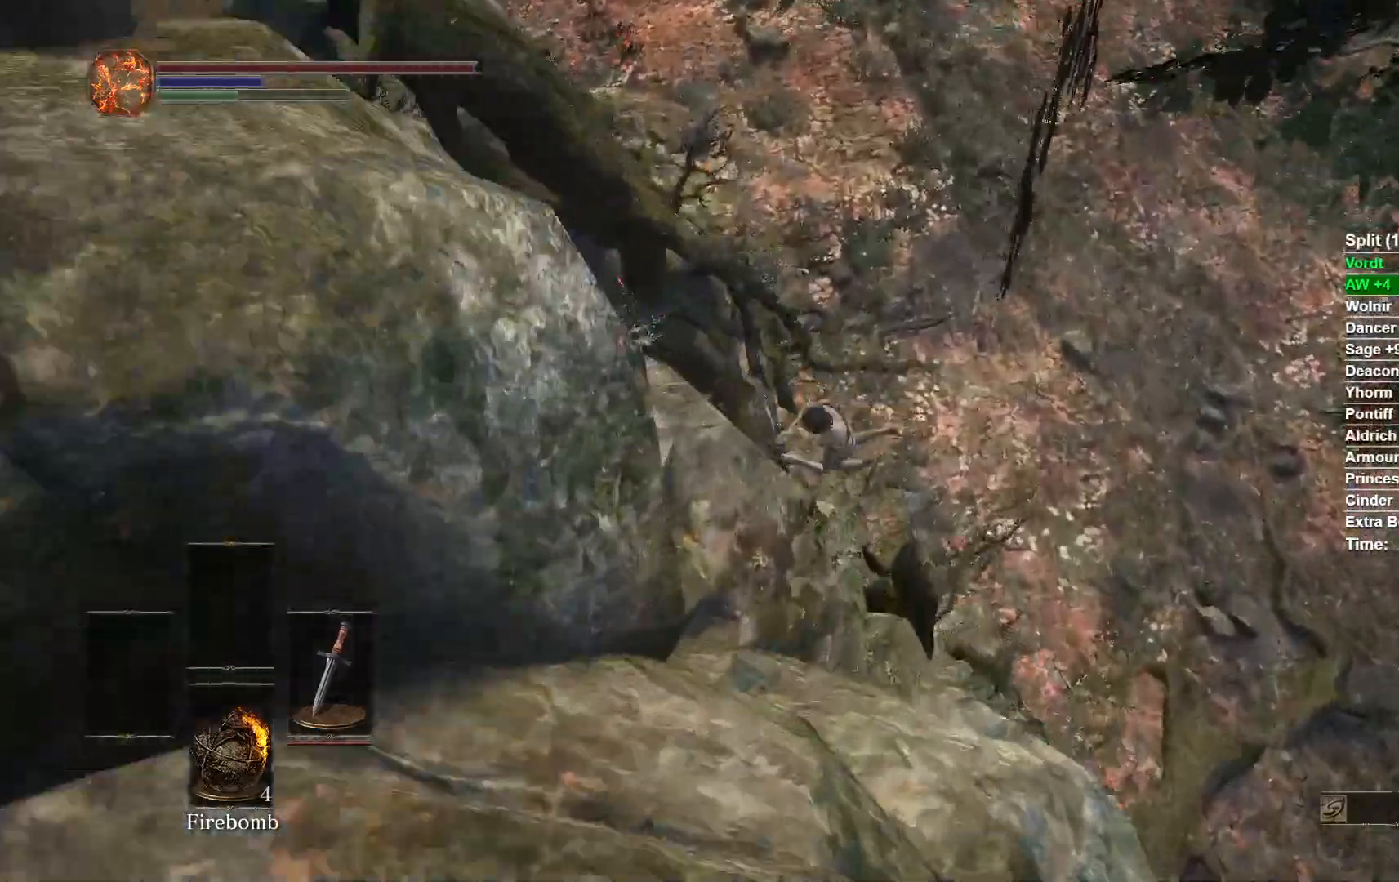
{"dt_ms": 500, "buttons": ["B", "R2"], "right_stick": "center"}
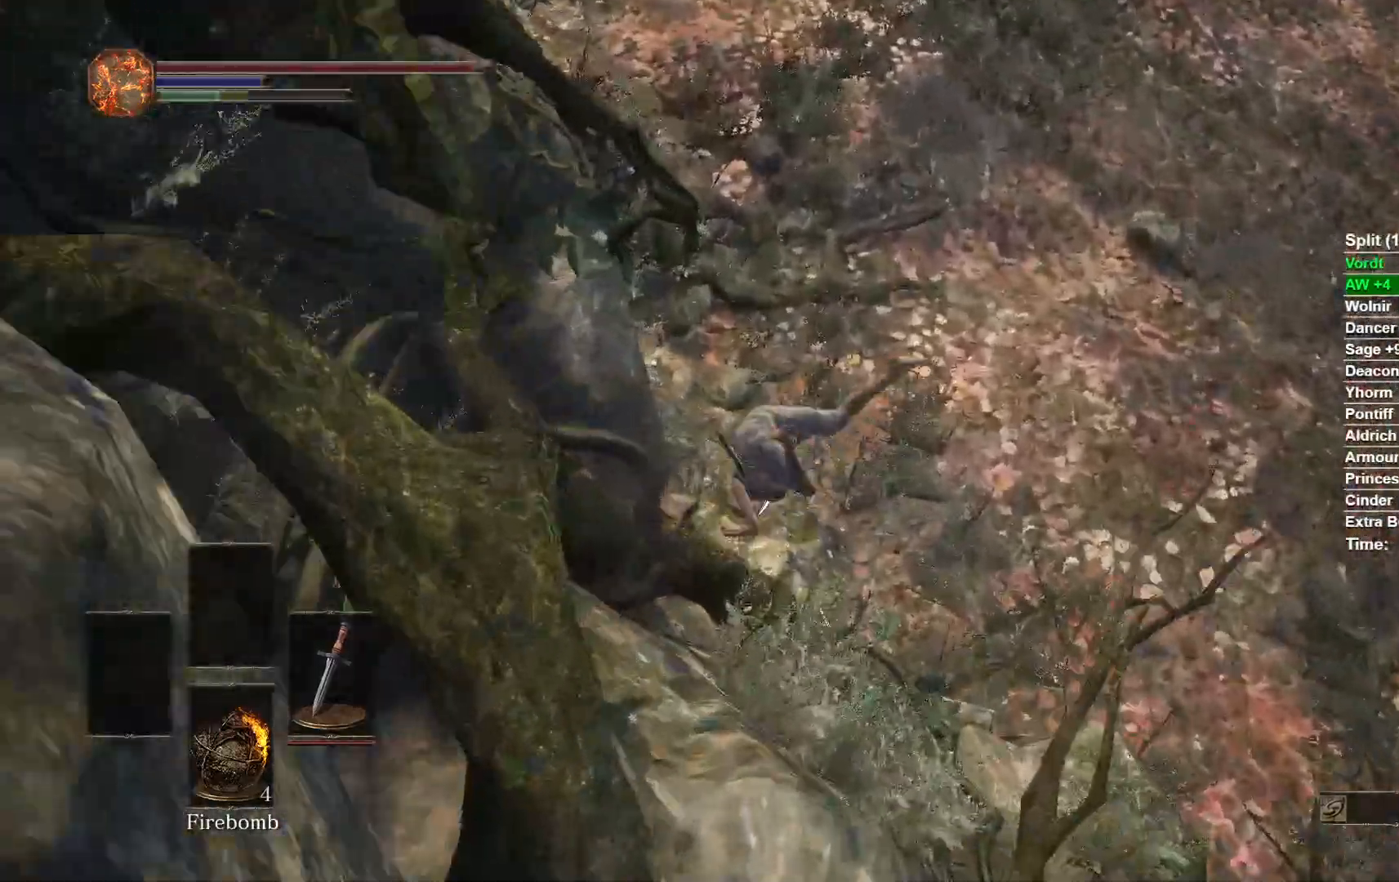
{"dt_ms": 500, "buttons": ["B", "L1", "L2", "R2"], "right_stick": "center"}
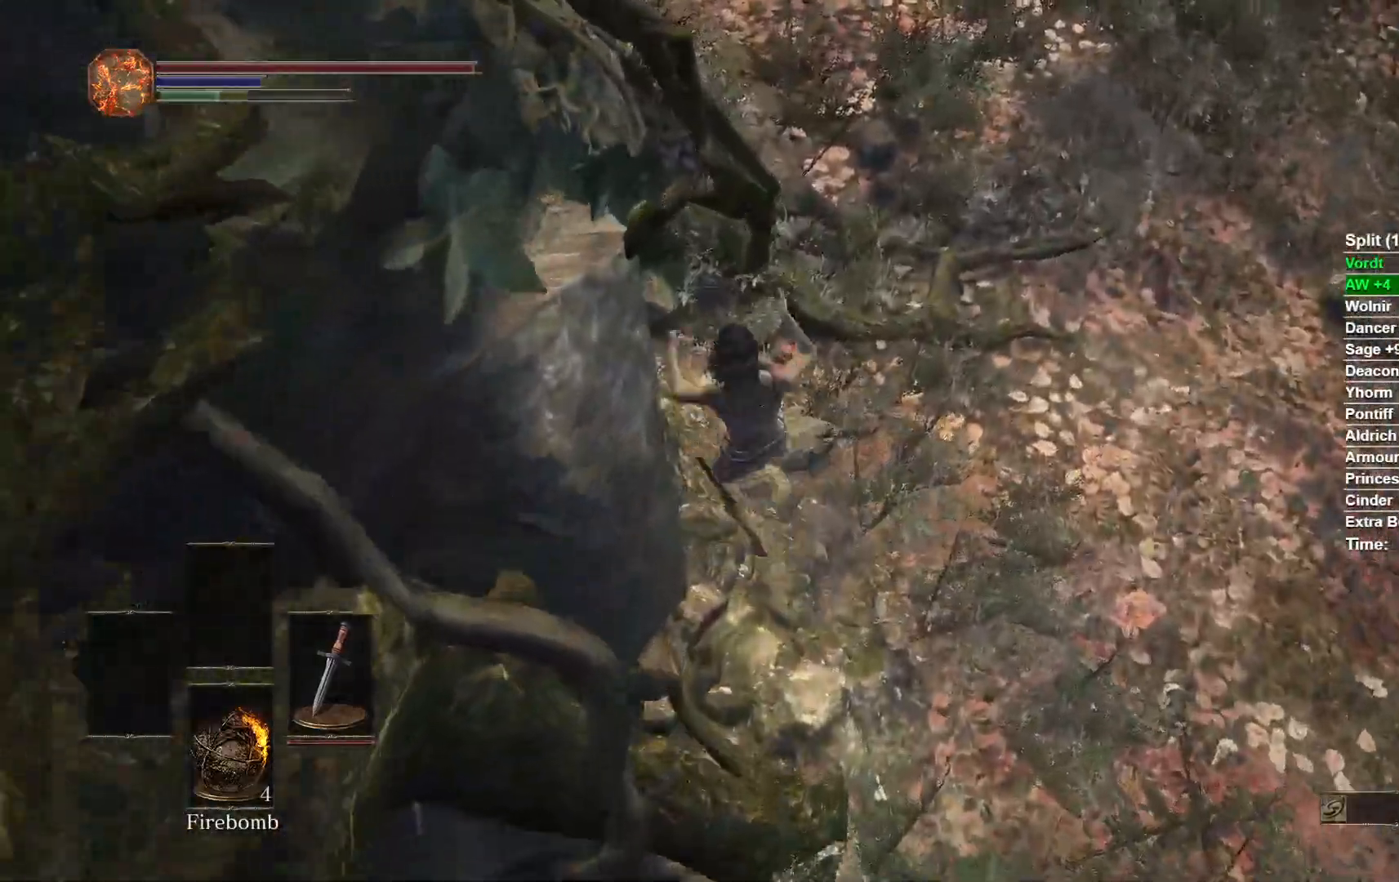
{"dt_ms": 1000, "buttons": ["B", "L2", "R2"], "right_stick": "center"}
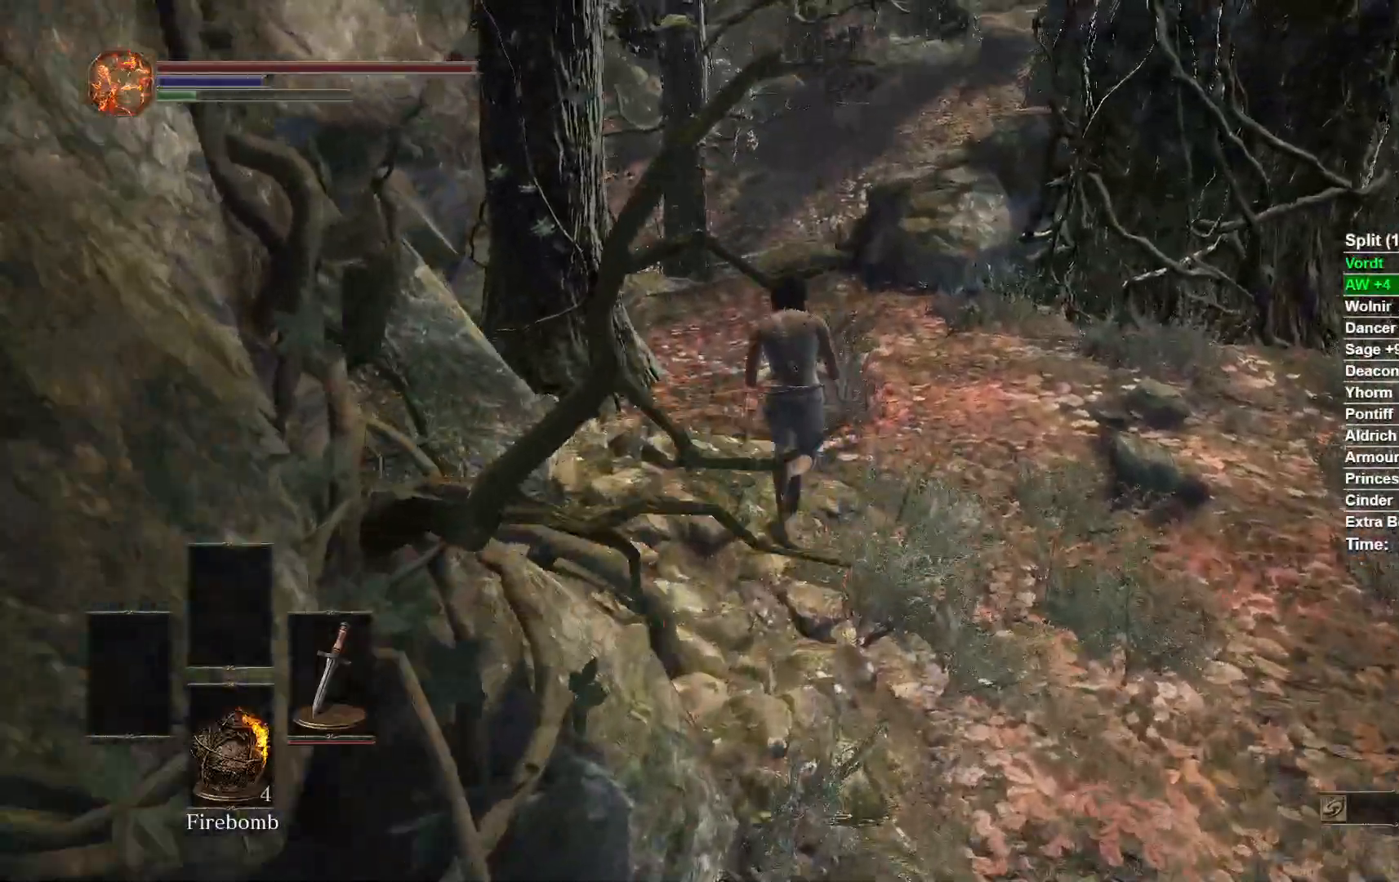
{"dt_ms": 500, "buttons": ["B", "L2", "R2"], "right_stick": "down"}